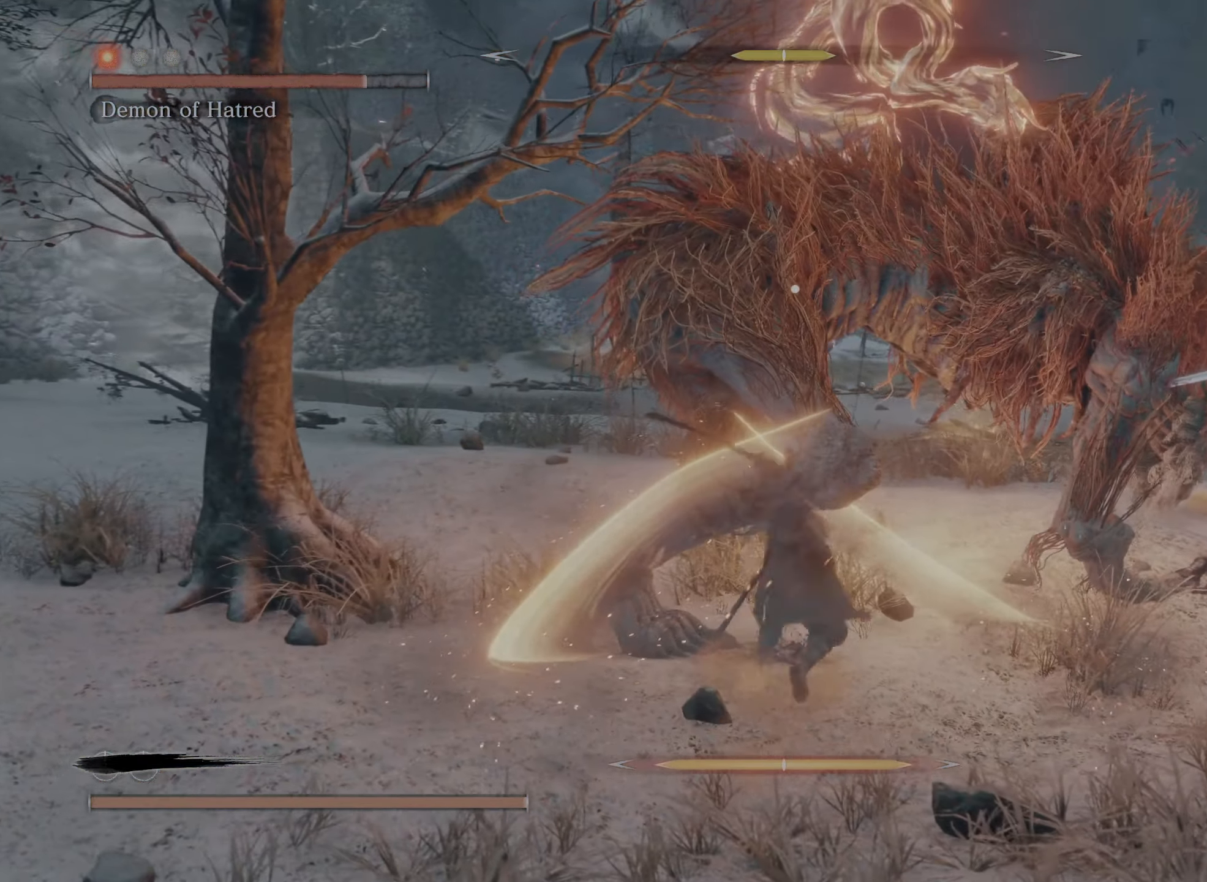
Gameplay with a controller (Xbox layout); each line is a JSON object with the inputs held at the frame after it. "events" lists button and stick changes between this image and that frame as [ms after this image, input, new state], when the widget could be followed in between.
{"buttons": ["R1"], "left_stick": "up", "right_stick": "center", "events": [[100, "R1", "up"], [166, "R1", "down"], [266, "R1", "up"], [333, "R1", "down"], [450, "R1", "up"], [500, "R1", "down"]]}
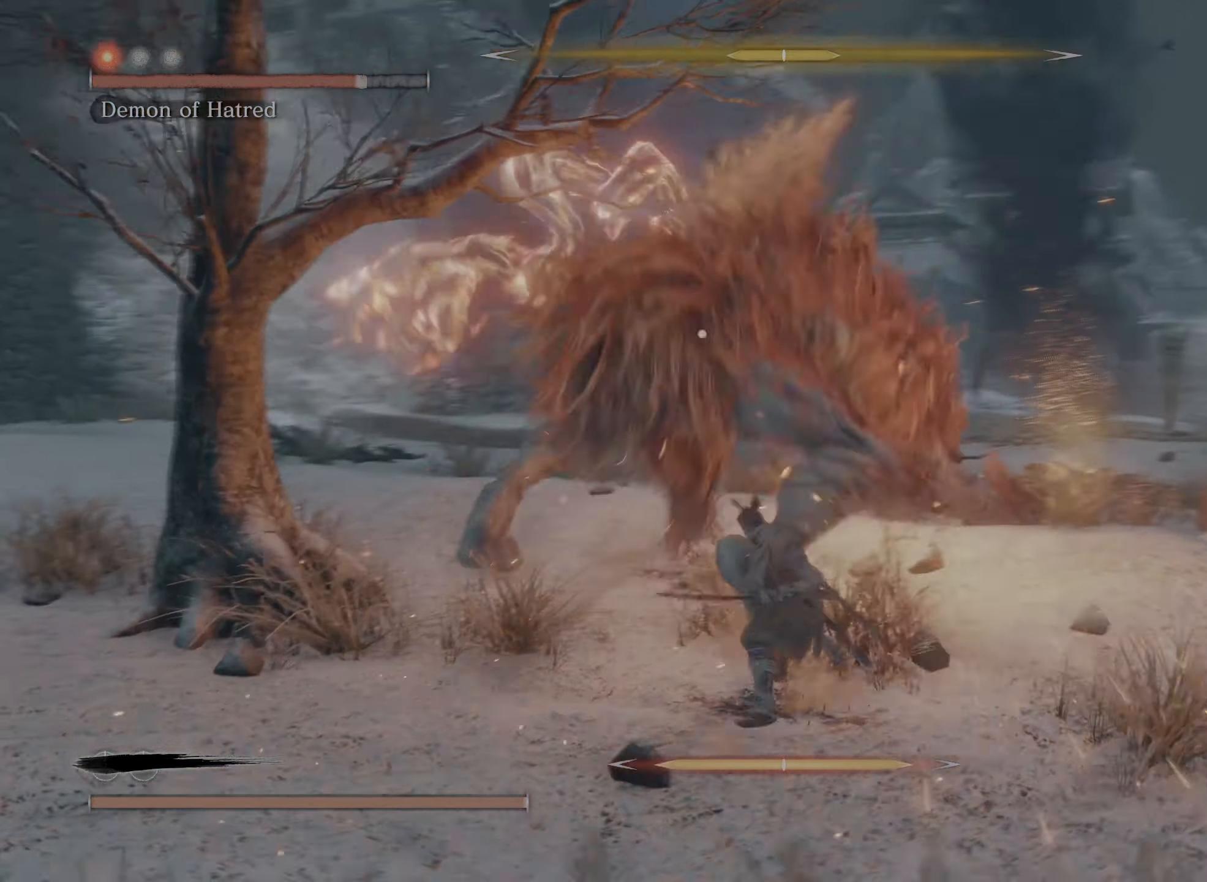
{"buttons": ["L2"], "left_stick": "up", "right_stick": "center", "events": [[133, "R1", "up"], [183, "R1", "down"], [333, "R1", "up"], [383, "L2", "down"]]}
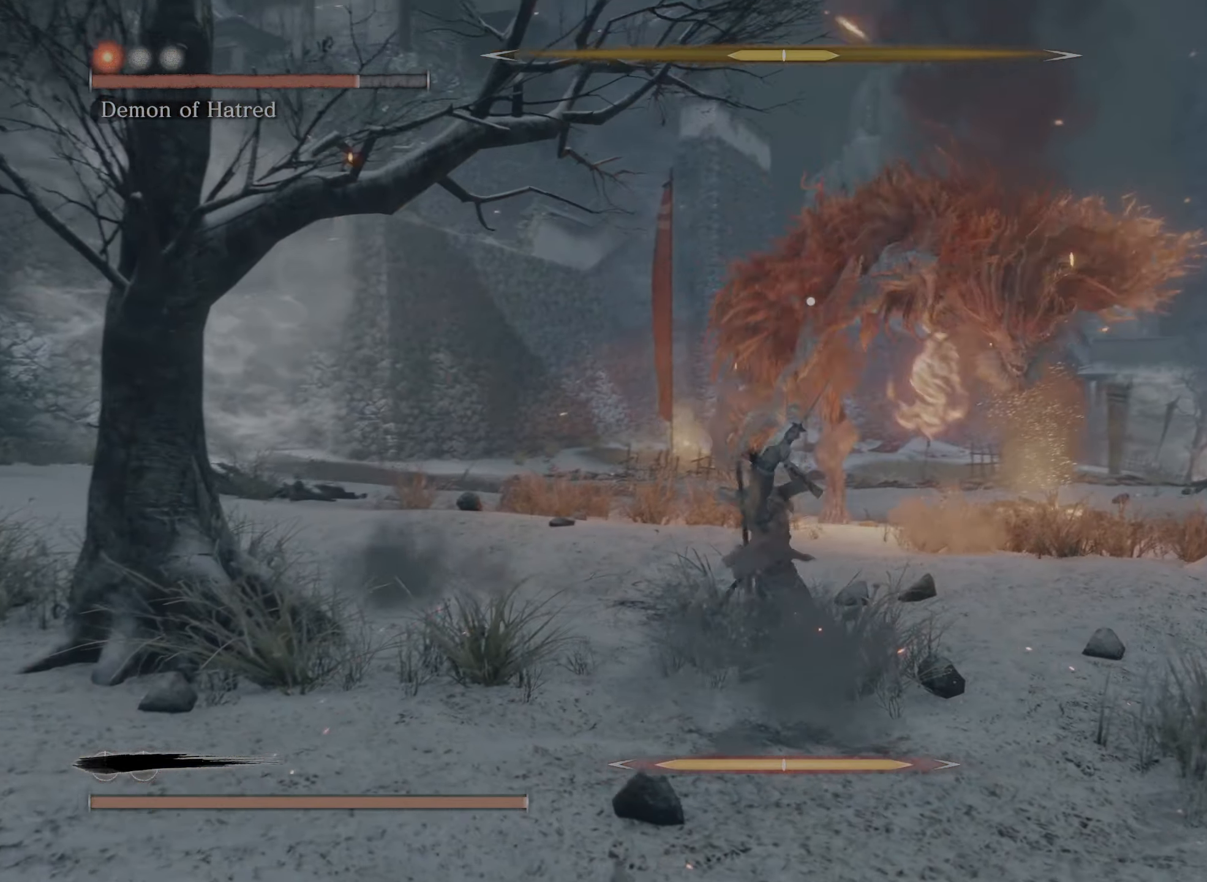
{"buttons": ["L2"], "left_stick": "up", "right_stick": "center", "events": []}
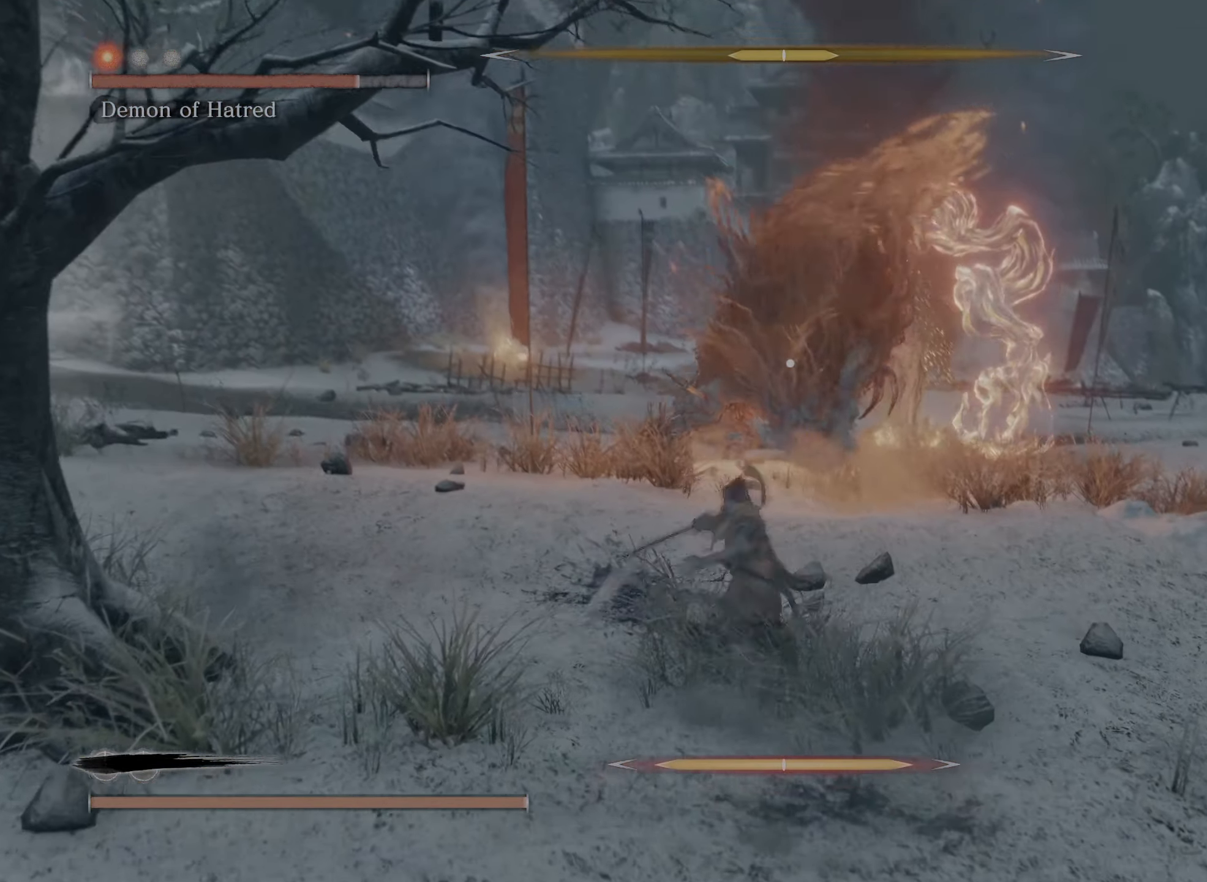
{"buttons": ["L2"], "left_stick": "up", "right_stick": "center", "events": []}
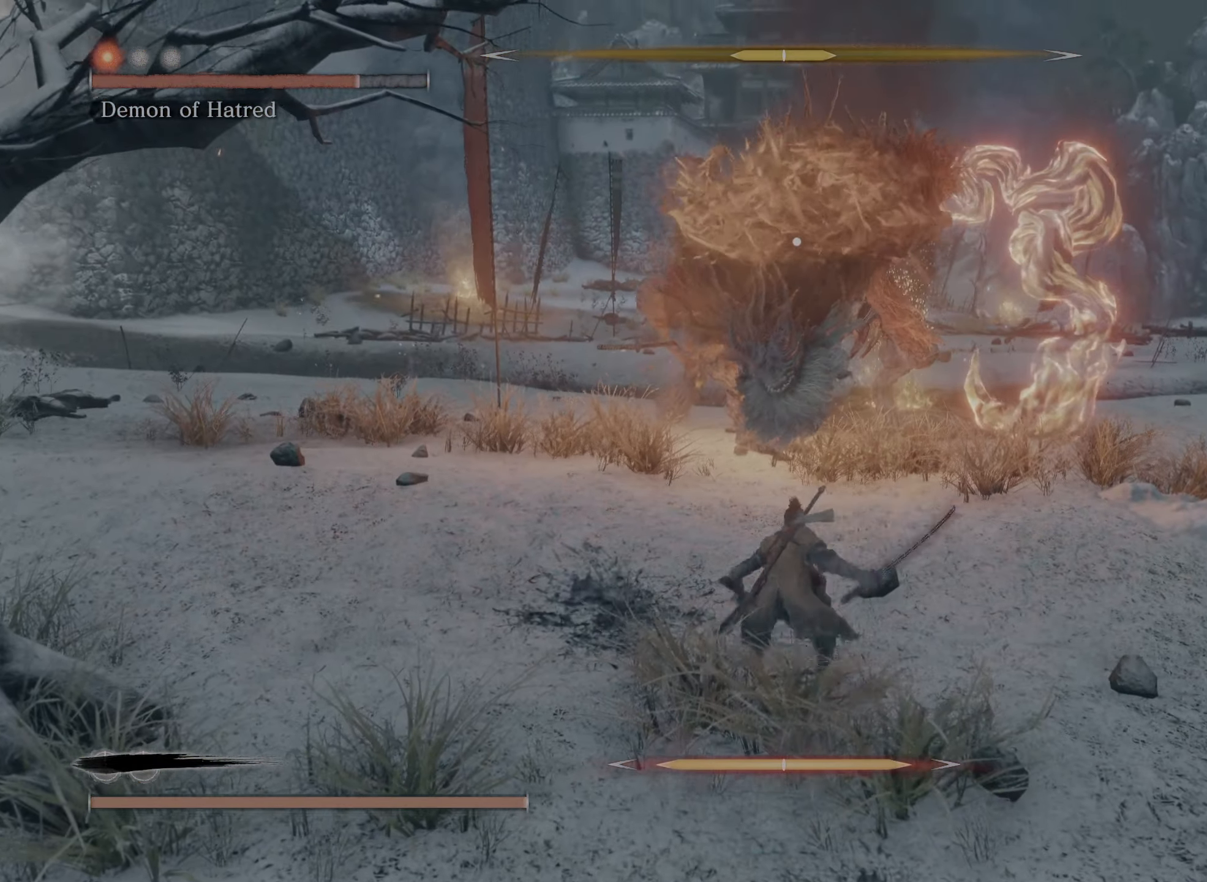
{"buttons": ["L2"], "left_stick": "up", "right_stick": "center", "events": [[83, "L2", "up"], [133, "L2", "down"]]}
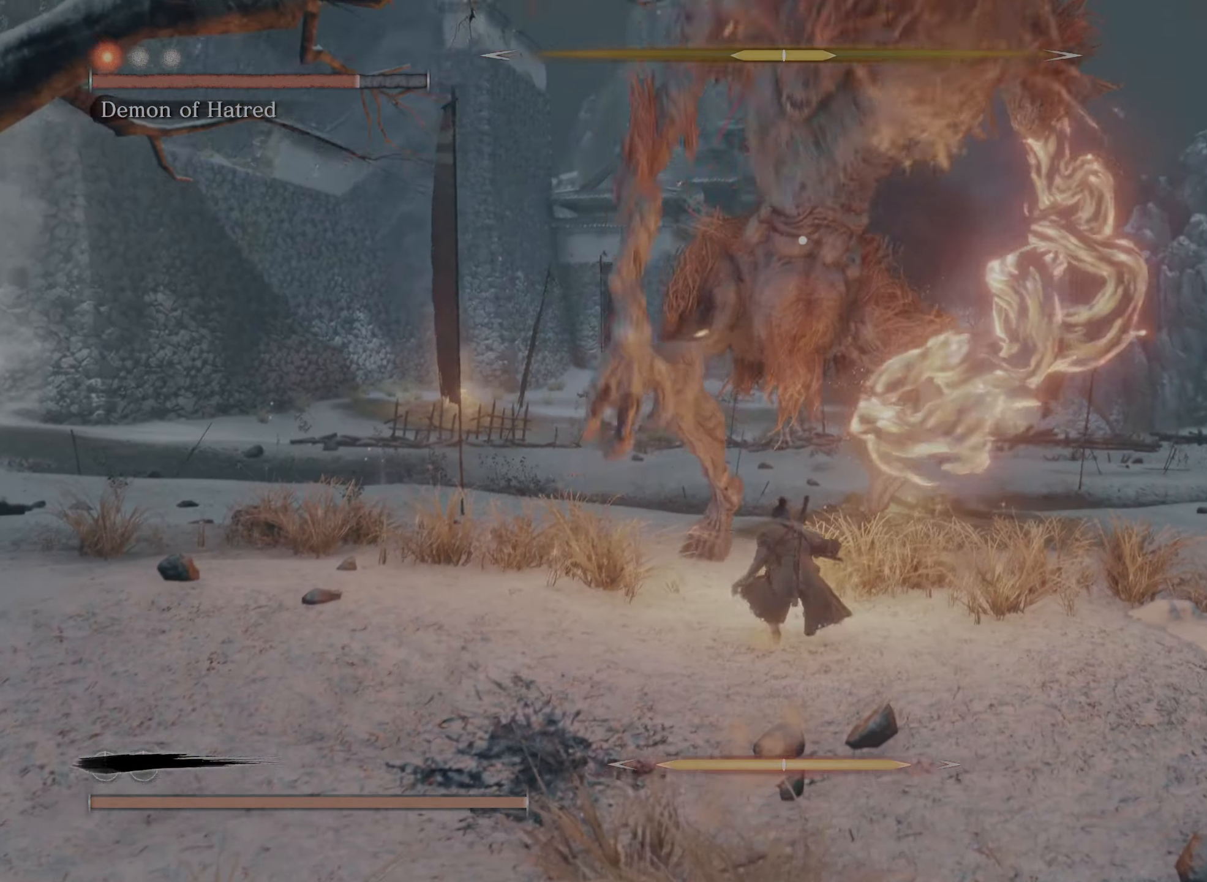
{"buttons": ["L2"], "left_stick": "up", "right_stick": "center", "events": []}
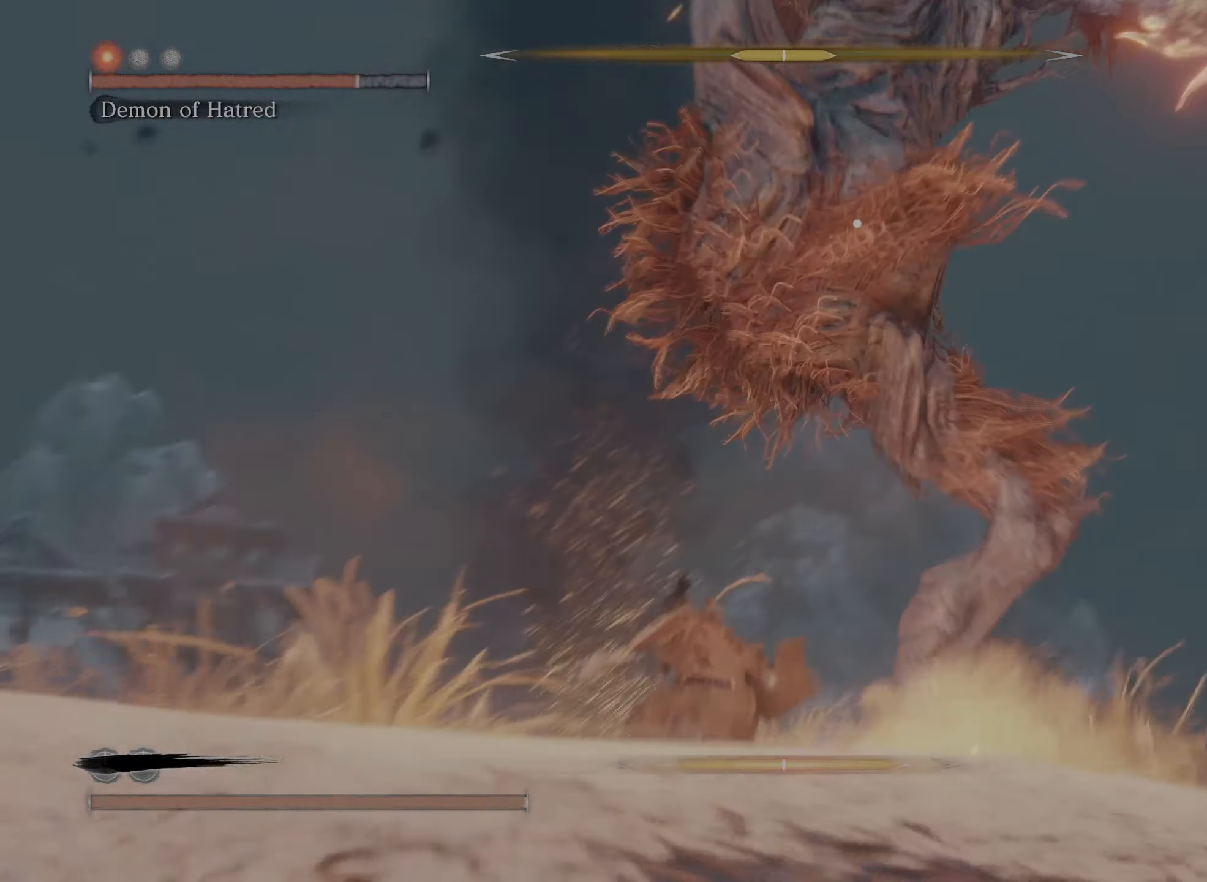
{"buttons": ["L2"], "left_stick": "up", "right_stick": "center", "events": [[67, "left_stick", "up-left"], [300, "left_stick", "up"]]}
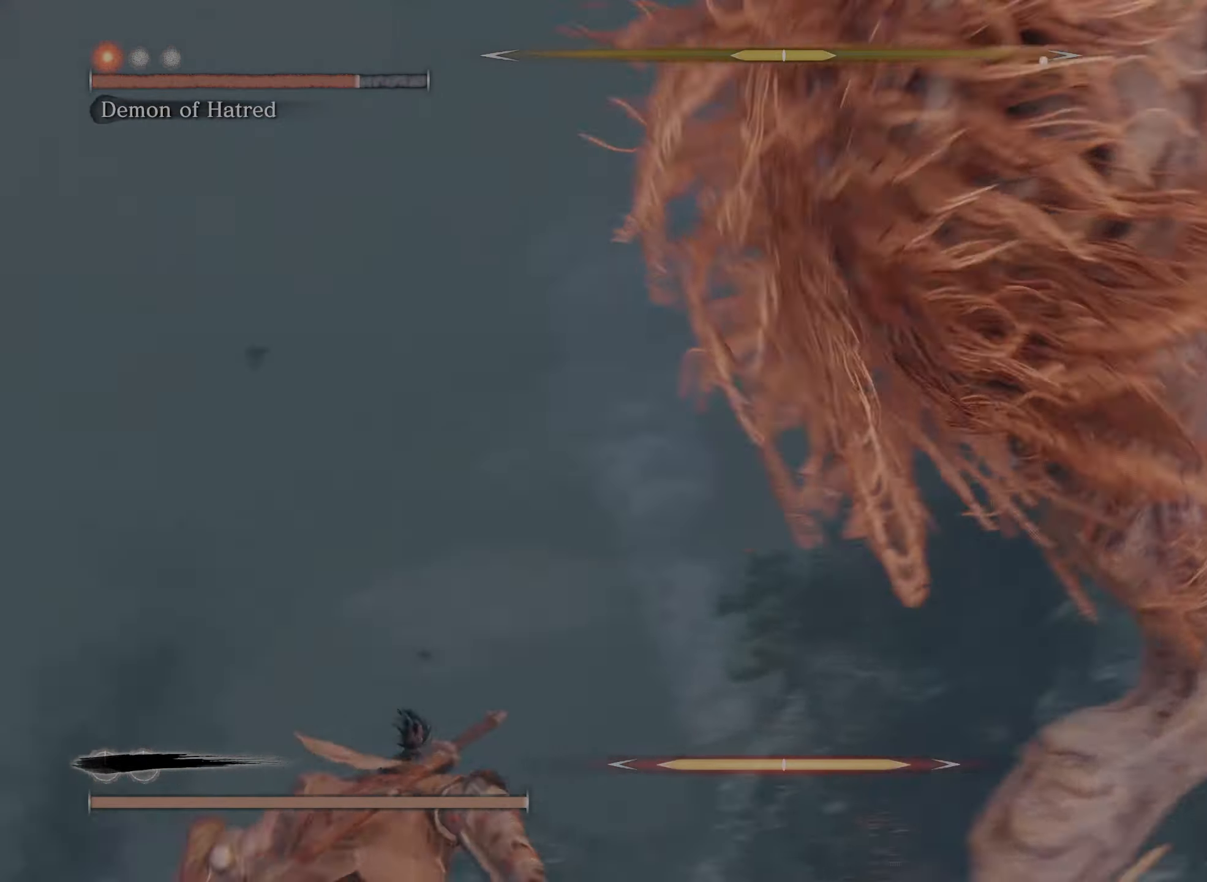
{"buttons": ["L2", "R1"], "left_stick": "up", "right_stick": "center", "events": [[50, "R1", "down"], [233, "left_stick", "up-right"], [467, "left_stick", "up"]]}
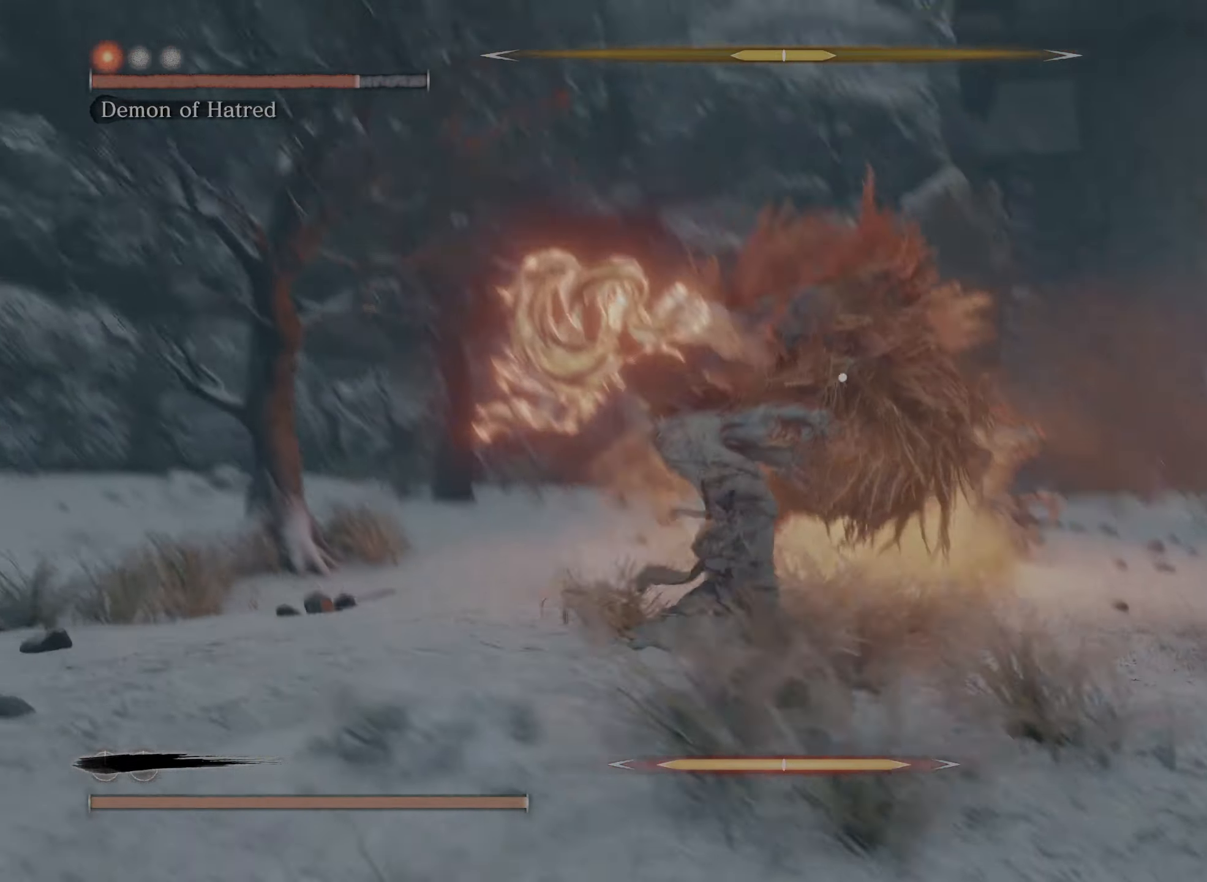
{"buttons": ["L2", "R1"], "left_stick": "up", "right_stick": "center", "events": [[367, "R1", "up"], [450, "R1", "down"]]}
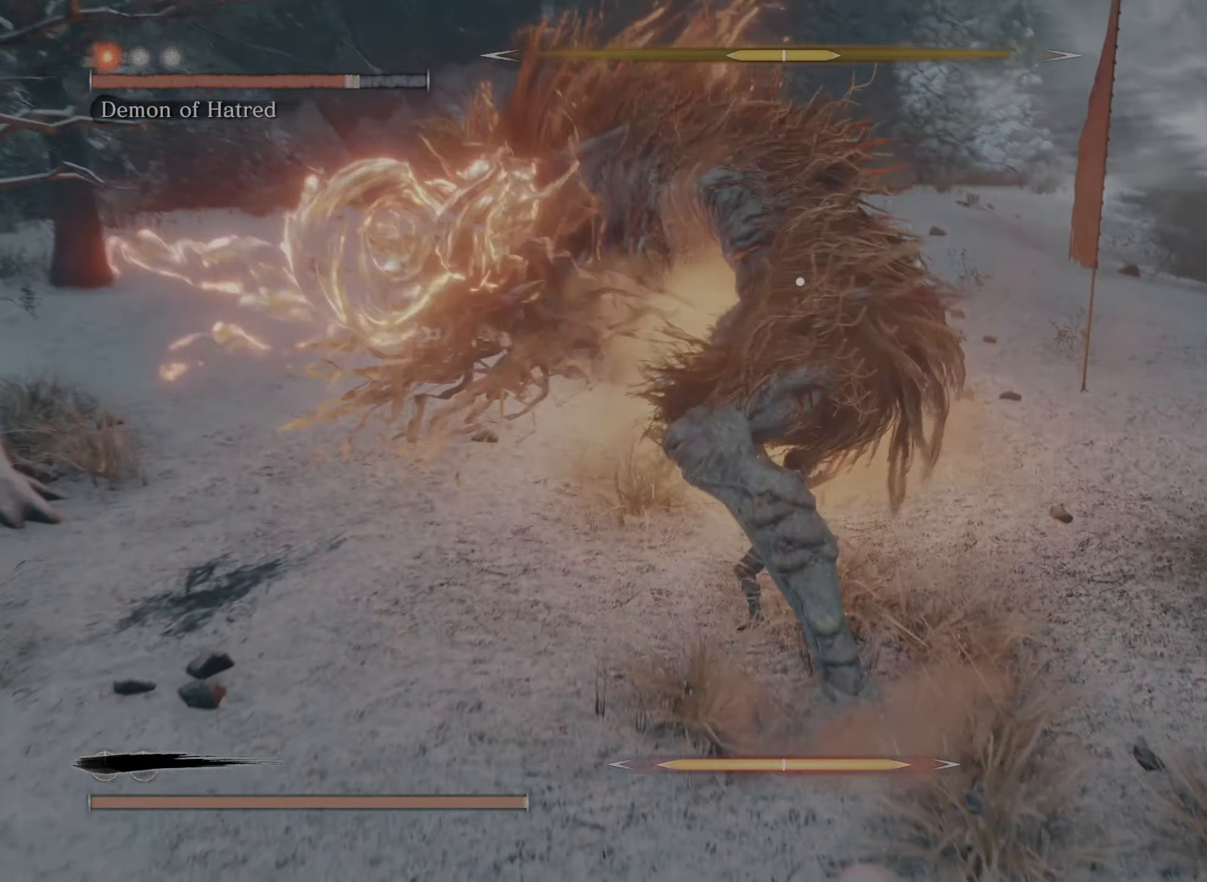
{"buttons": ["R1"], "left_stick": "up", "right_stick": "center", "events": [[50, "R1", "up"], [83, "L2", "up"], [100, "R1", "down"], [217, "R1", "up"], [267, "R1", "down"], [383, "R1", "up"], [450, "R1", "down"]]}
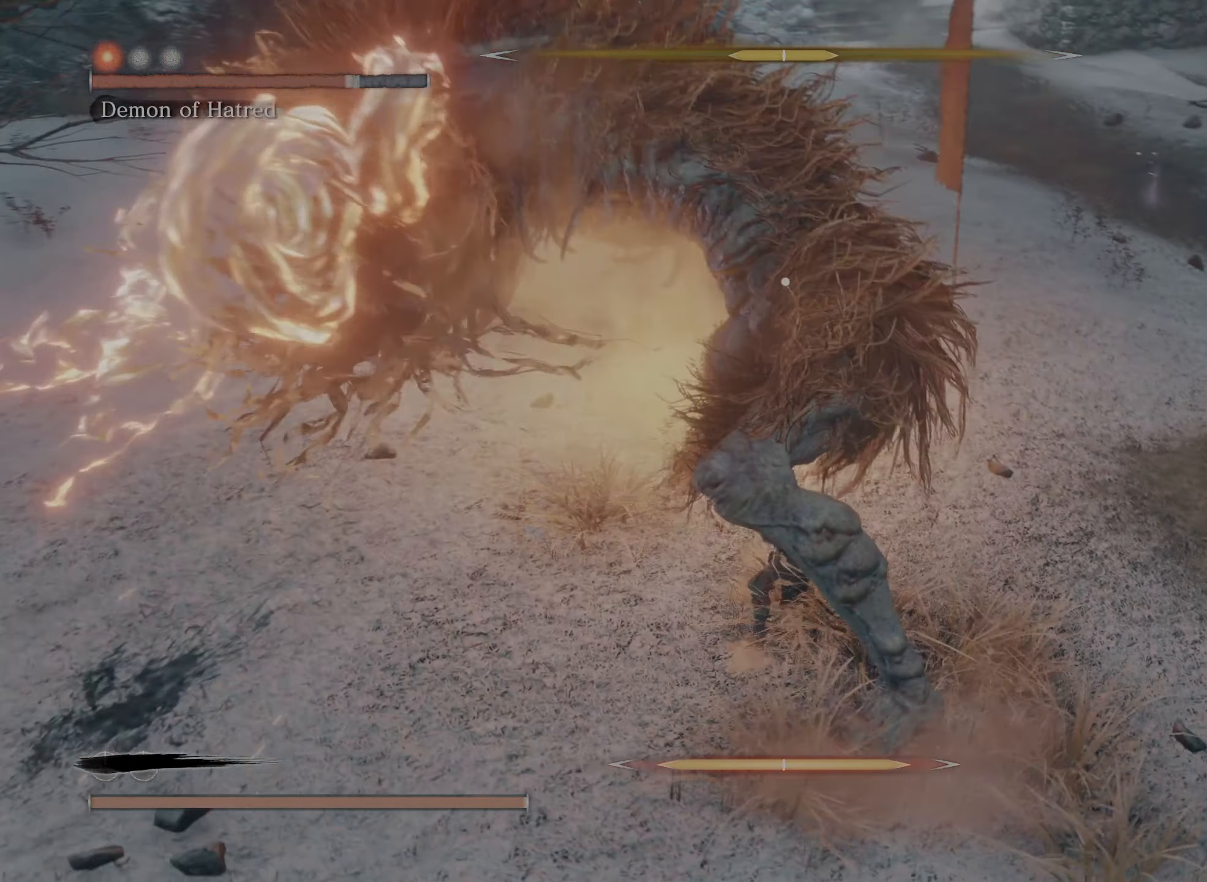
{"buttons": ["R1"], "left_stick": "up", "right_stick": "center", "events": [[50, "R1", "up"], [117, "R1", "down"], [233, "R1", "up"], [283, "R1", "down"], [400, "R1", "up"], [467, "R1", "down"]]}
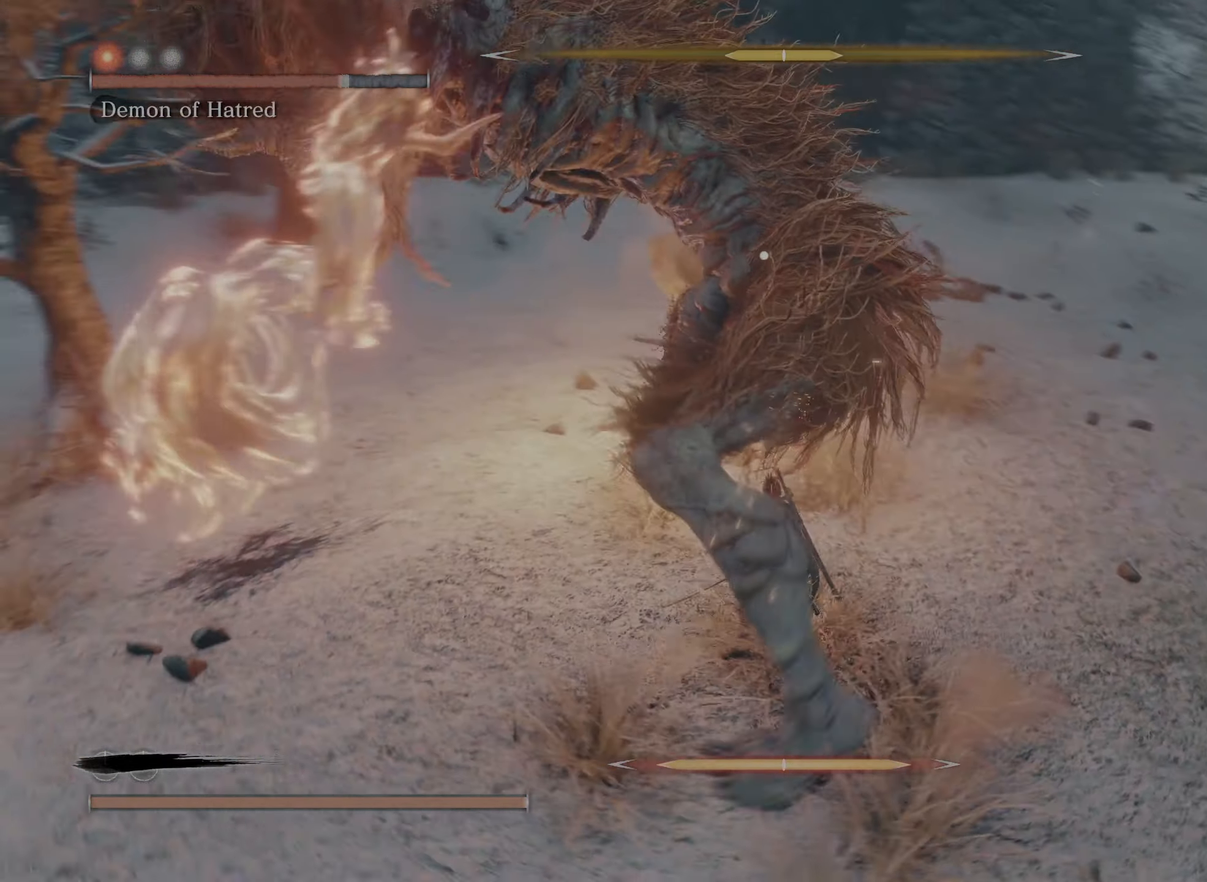
{"buttons": [], "left_stick": "up", "right_stick": "center", "events": [[83, "R1", "up"], [133, "R1", "down"], [267, "R1", "up"], [317, "R1", "down"], [450, "R1", "up"]]}
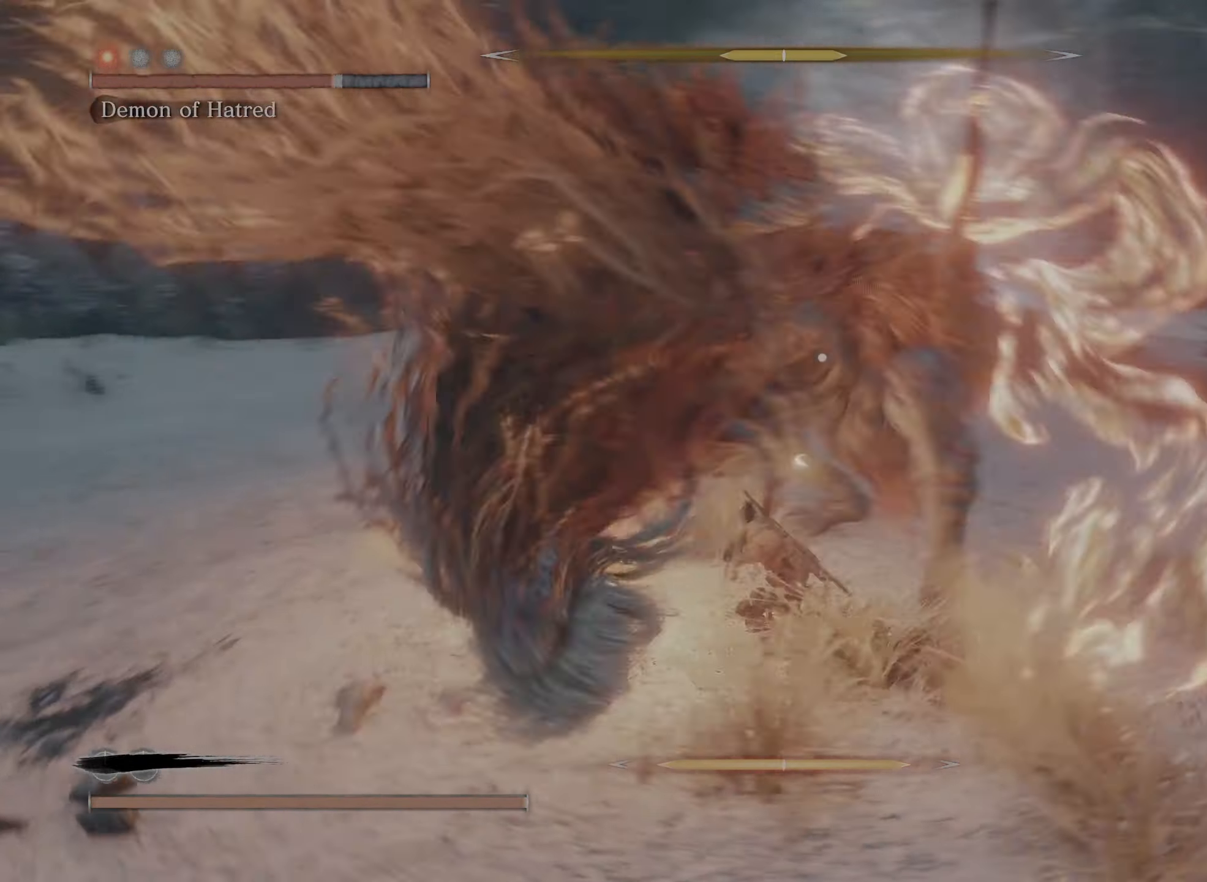
{"buttons": ["R1"], "left_stick": "up", "right_stick": "center", "events": [[17, "R1", "down"], [150, "R1", "up"], [233, "R1", "down"], [400, "R1", "up"], [450, "R1", "down"]]}
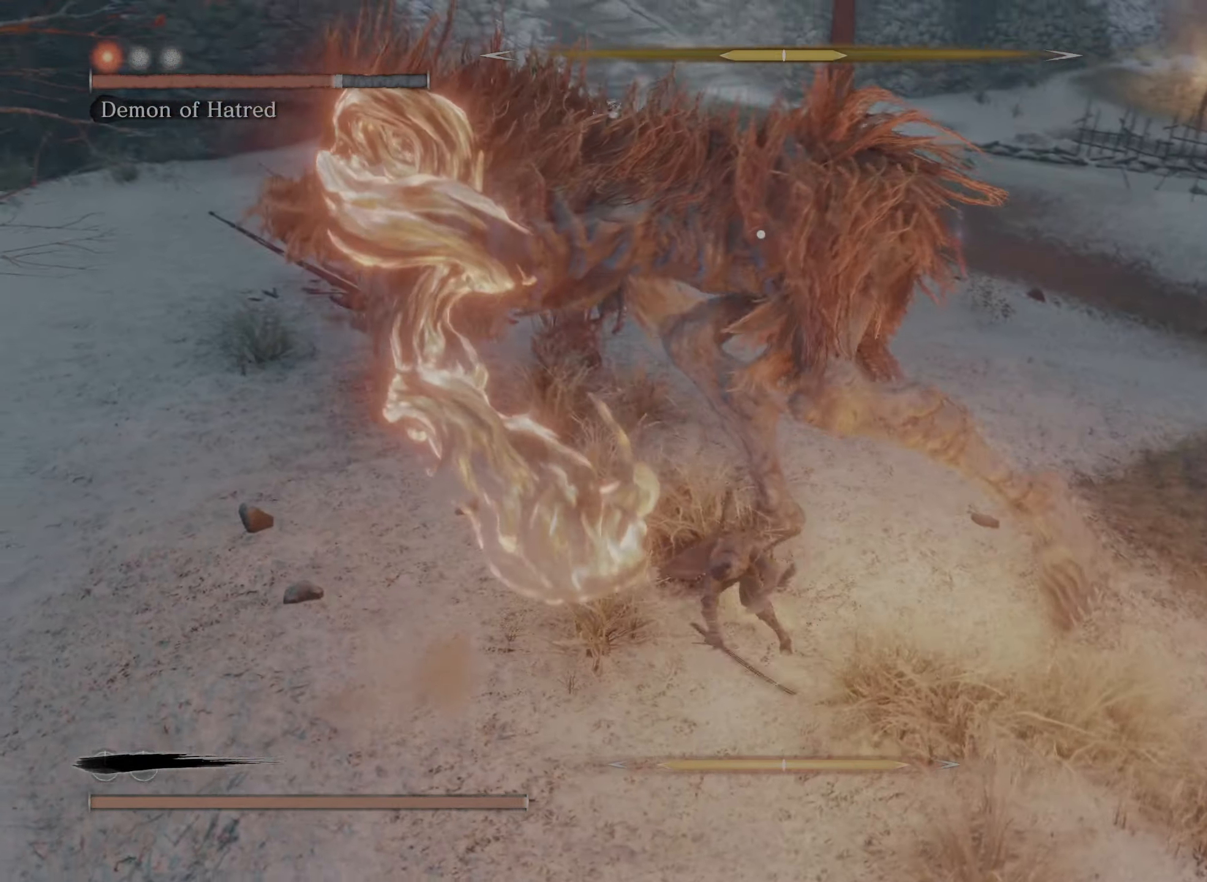
{"buttons": ["R1"], "left_stick": "up", "right_stick": "center", "events": [[100, "R1", "up"], [167, "R1", "down"], [317, "R1", "up"], [400, "R1", "down"]]}
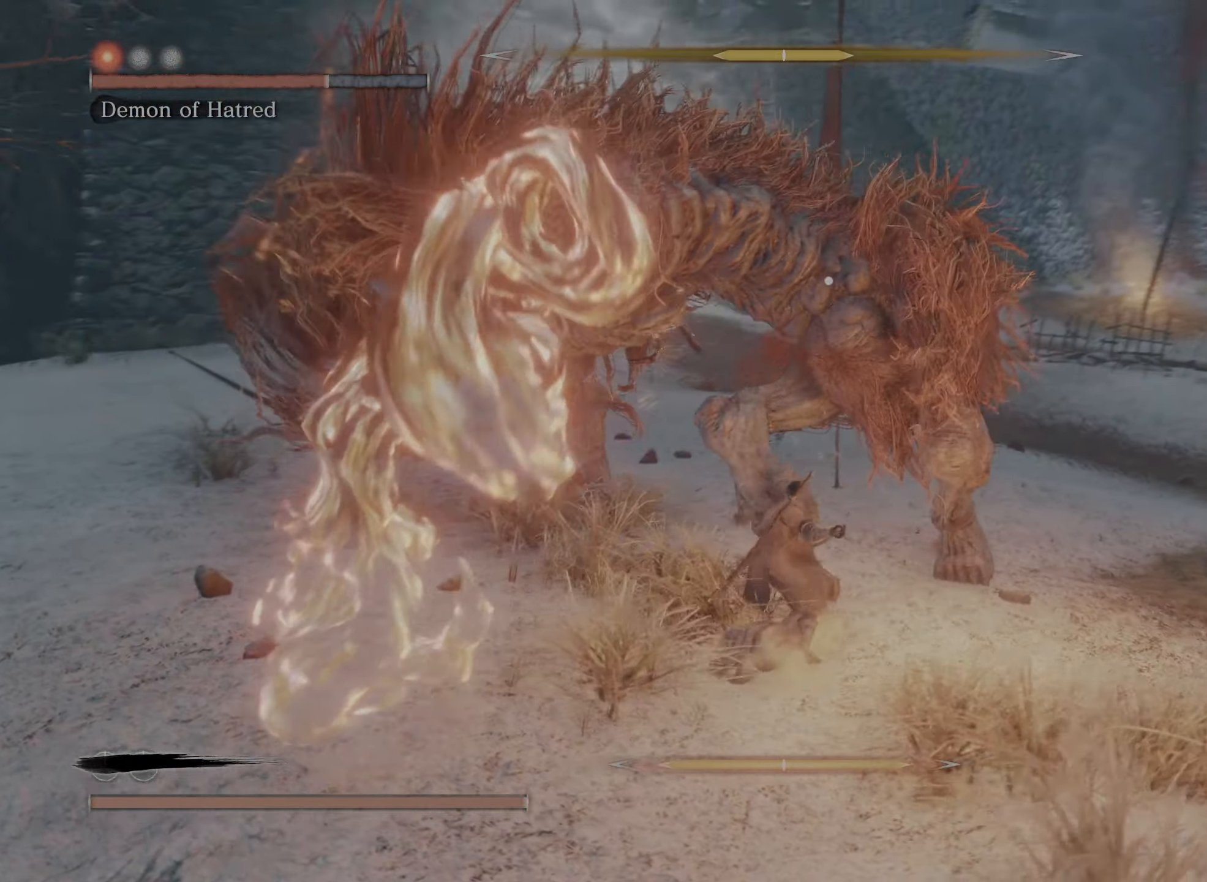
{"buttons": ["R1"], "left_stick": "up", "right_stick": "center", "events": [[17, "R1", "up"], [50, "R1", "down"], [183, "R1", "up"], [217, "R1", "down"], [367, "R1", "up"], [417, "R1", "down"]]}
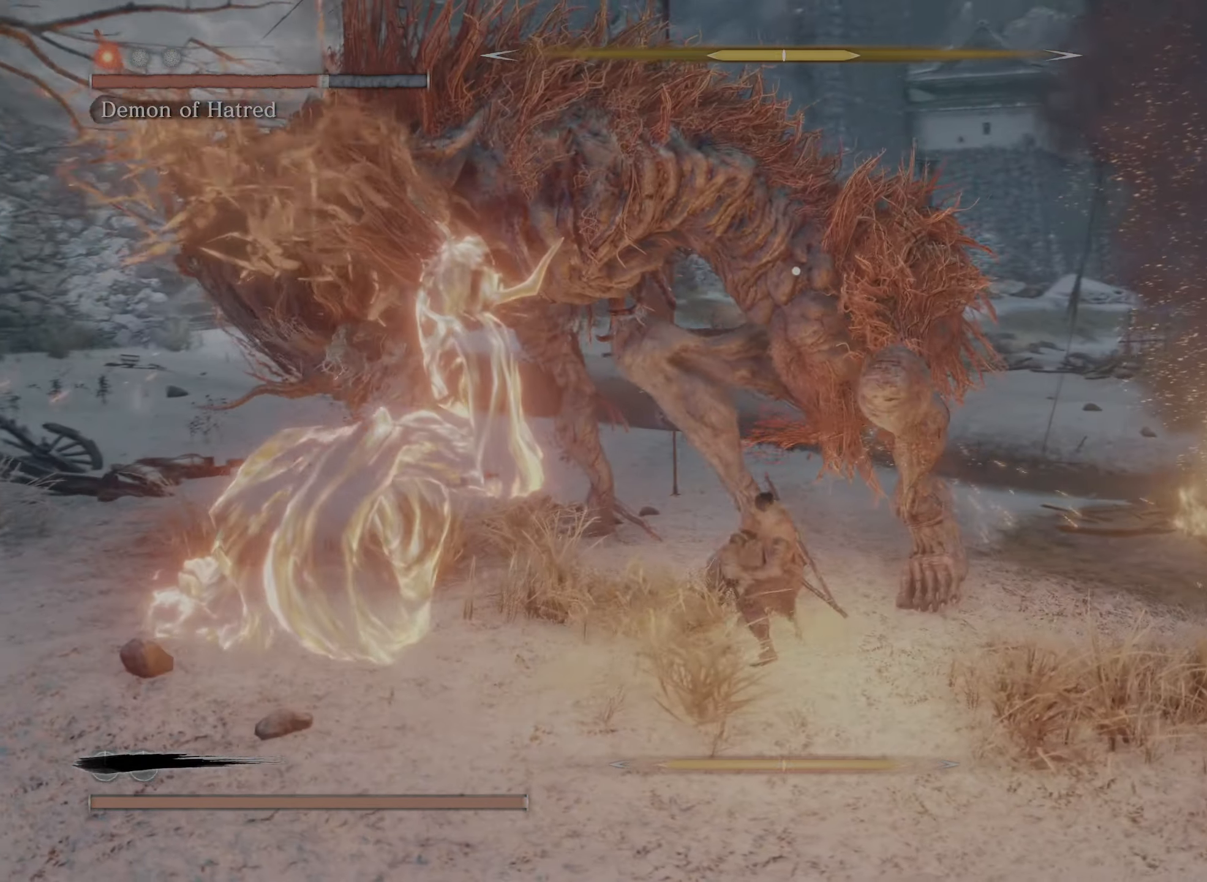
{"buttons": ["R1"], "left_stick": "up", "right_stick": "center", "events": [[67, "R1", "up"], [117, "R1", "down"], [234, "R1", "up"], [284, "R1", "down"], [434, "R1", "up"], [484, "R1", "down"]]}
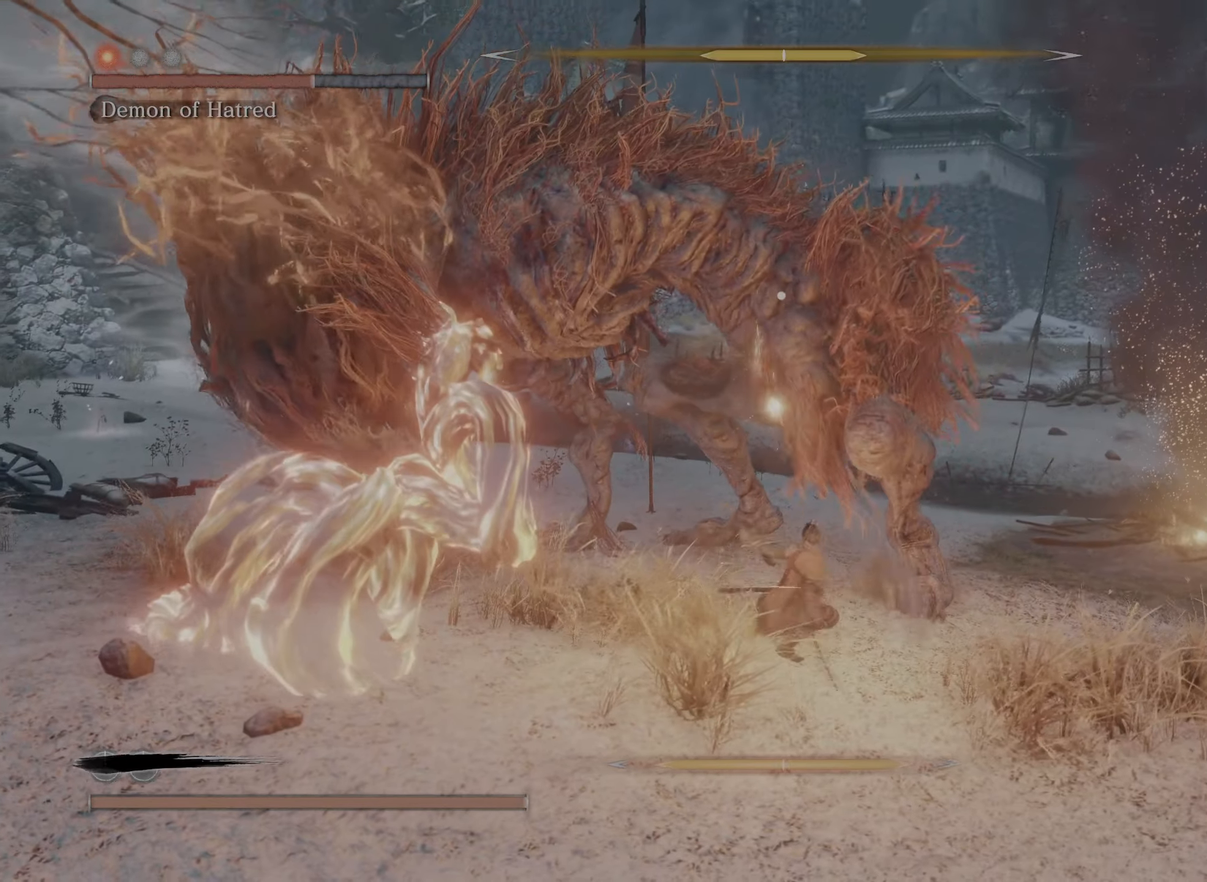
{"buttons": [], "left_stick": "up", "right_stick": "center", "events": [[100, "R1", "up"], [167, "R1", "down"], [300, "R1", "up"], [350, "R1", "down"], [484, "R1", "up"]]}
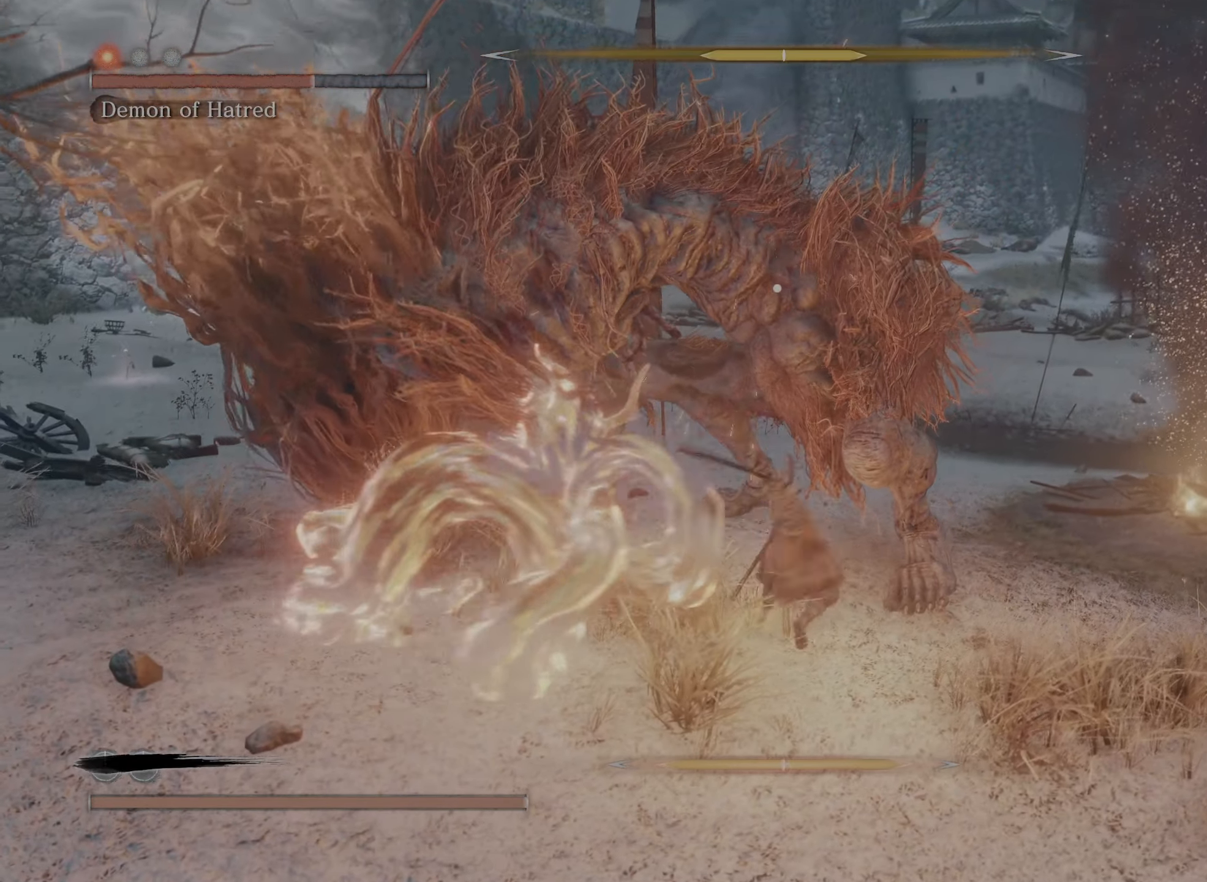
{"buttons": ["R1"], "left_stick": "up", "right_stick": "center", "events": [[34, "R1", "down"], [184, "R1", "up"], [234, "R1", "down"], [384, "R1", "up"], [450, "R1", "down"]]}
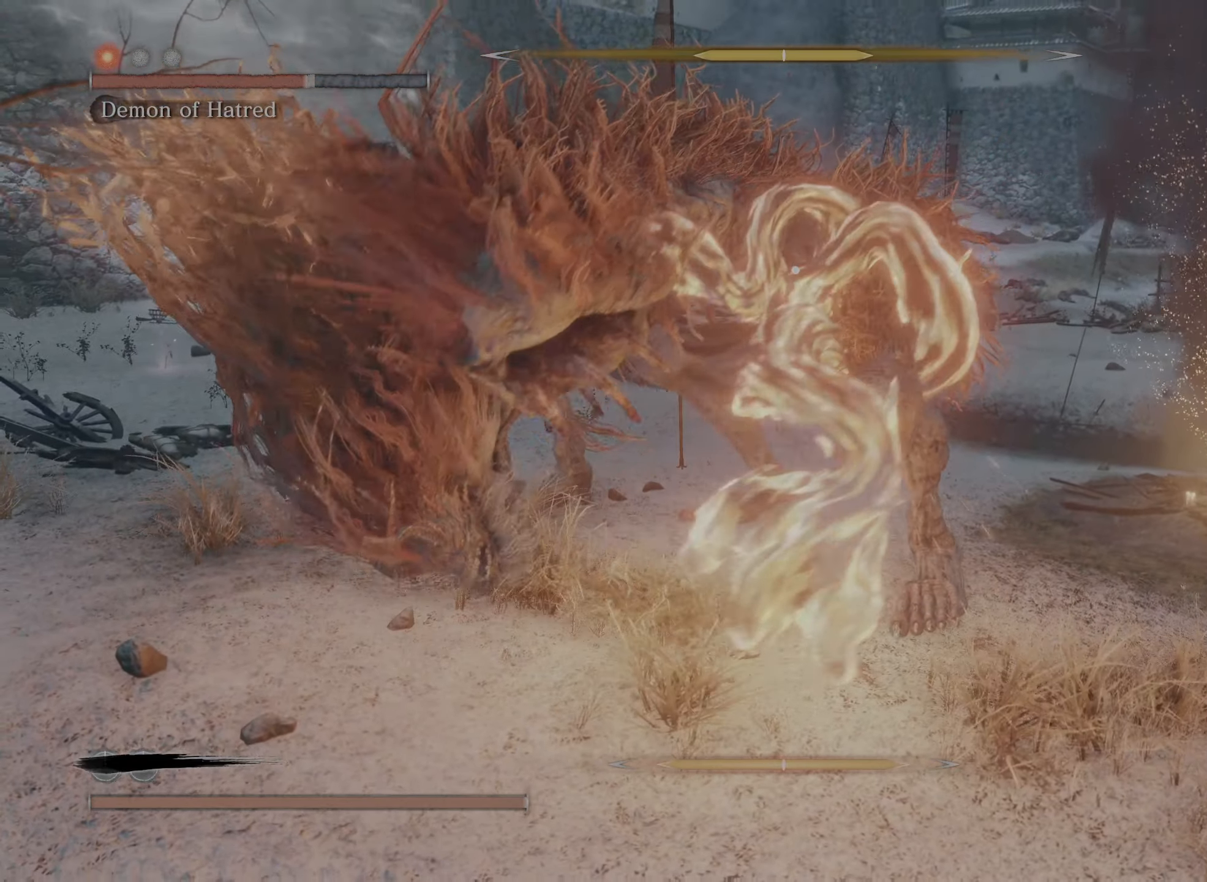
{"buttons": [], "left_stick": "up", "right_stick": "center", "events": [[84, "R1", "up"], [134, "R1", "down"], [267, "R1", "up"], [334, "R1", "down"], [467, "R1", "up"]]}
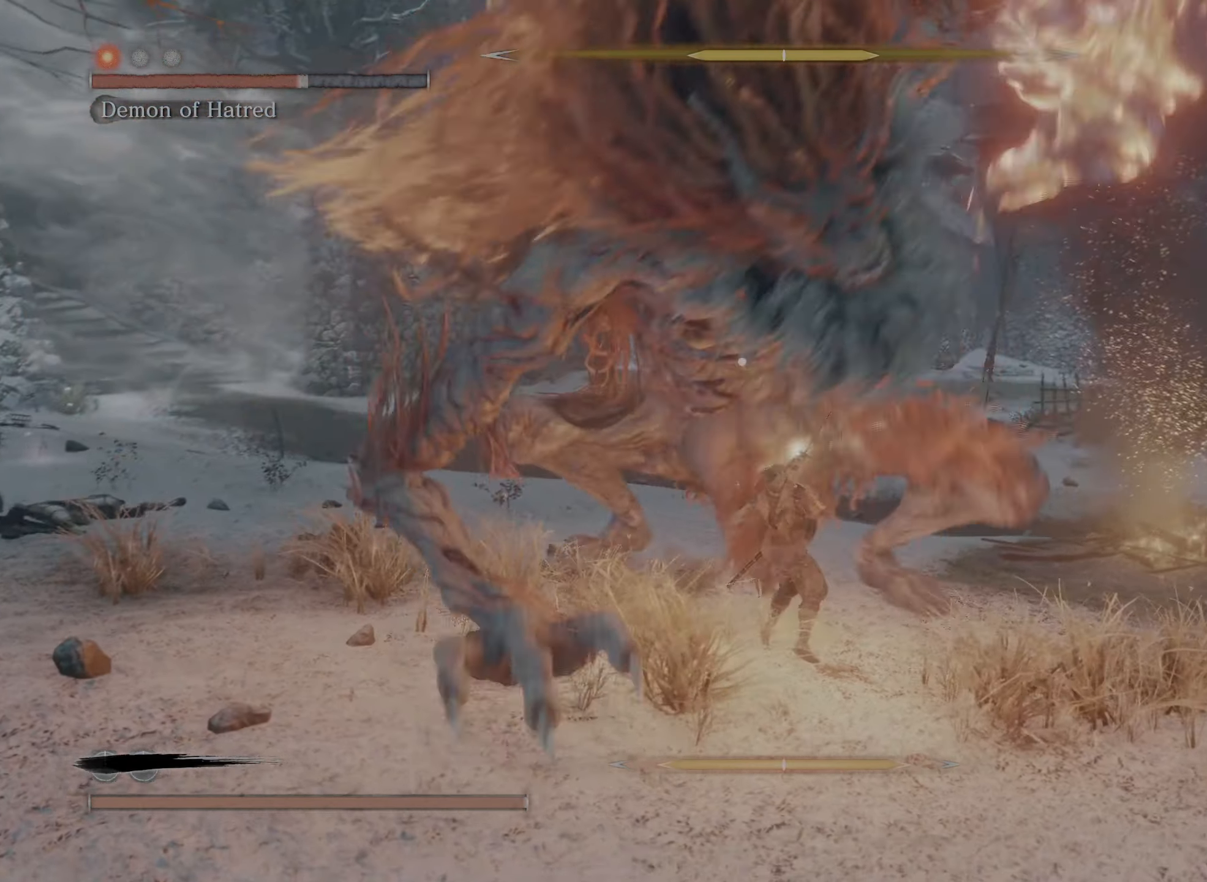
{"buttons": ["R1"], "left_stick": "up", "right_stick": "center", "events": [[34, "R1", "down"], [184, "R1", "up"], [250, "R1", "down"], [384, "R1", "up"], [434, "R1", "down"]]}
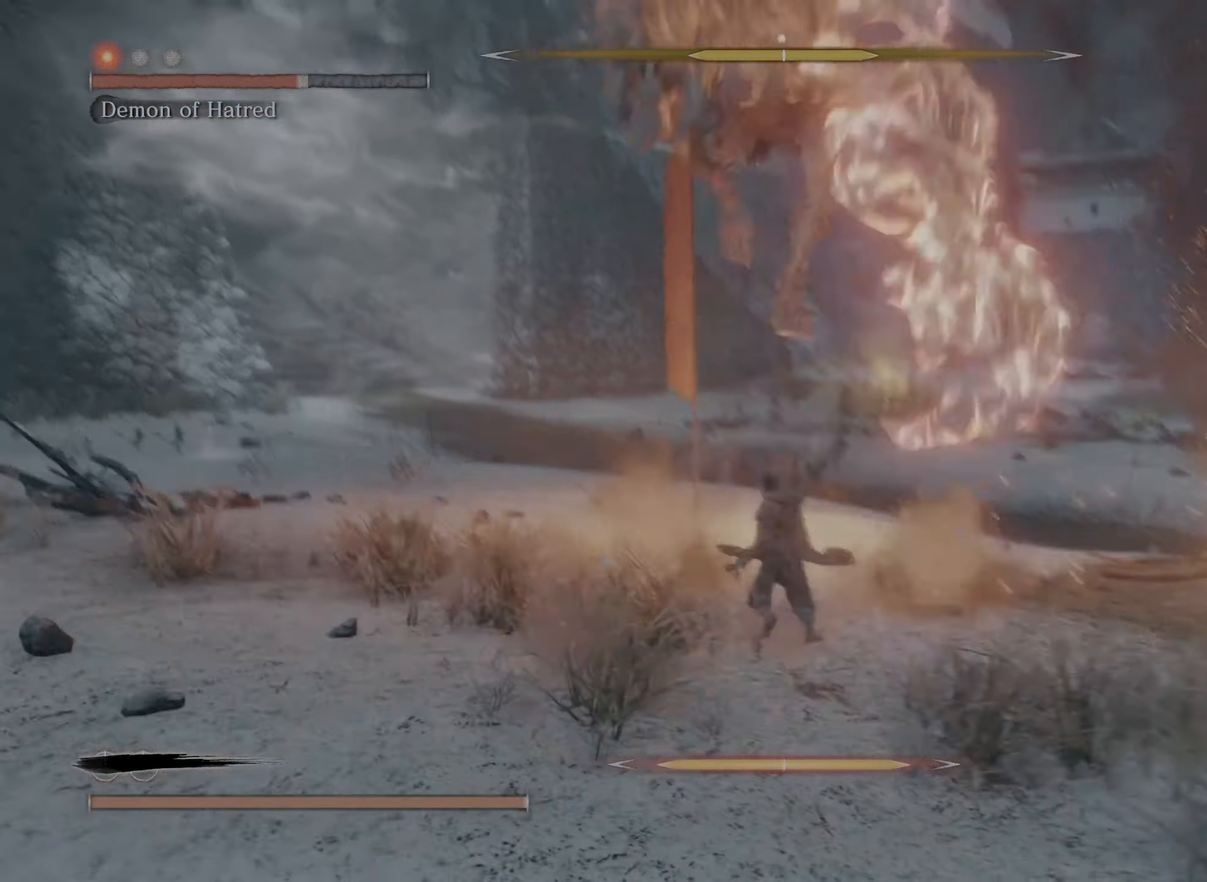
{"buttons": ["L2"], "left_stick": "up", "right_stick": "center", "events": [[84, "R1", "up"], [217, "L2", "down"]]}
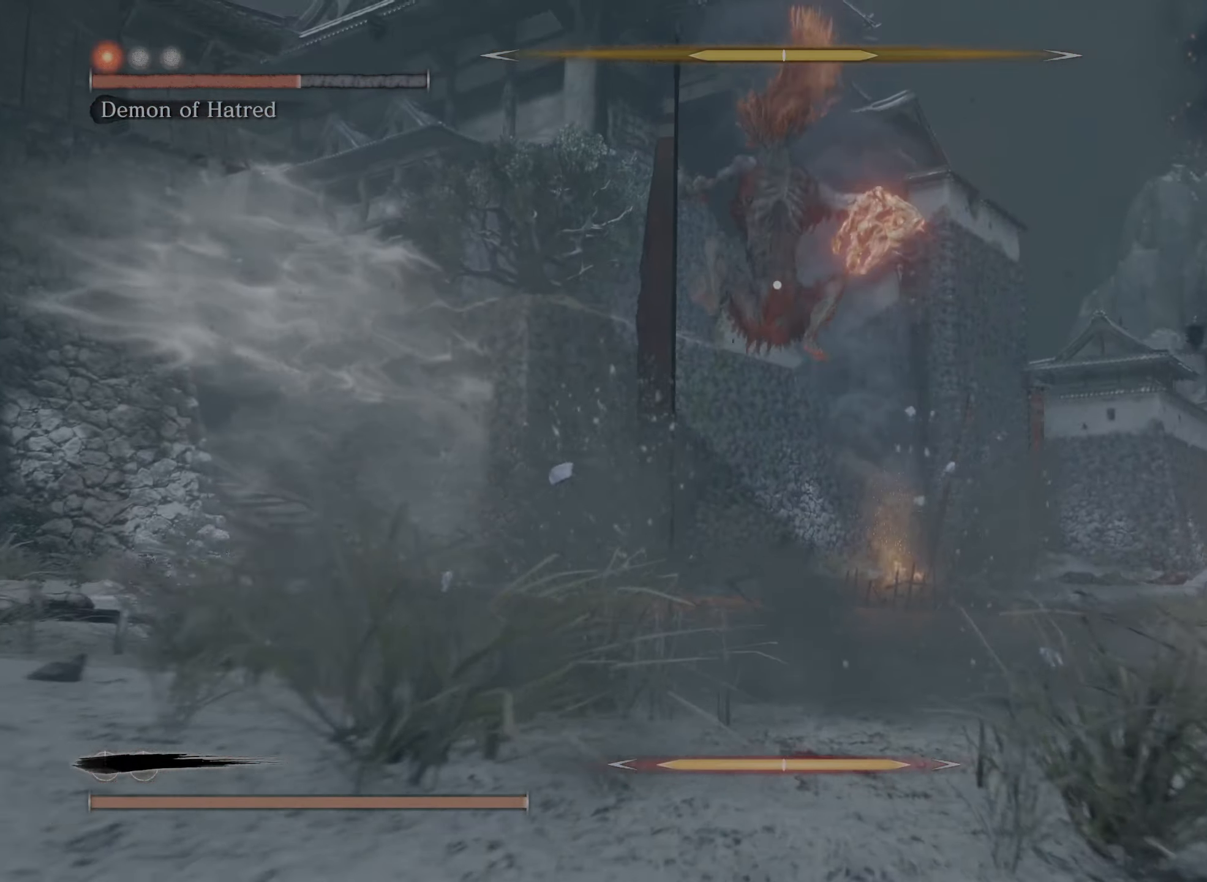
{"buttons": ["L2"], "left_stick": "up", "right_stick": "center", "events": []}
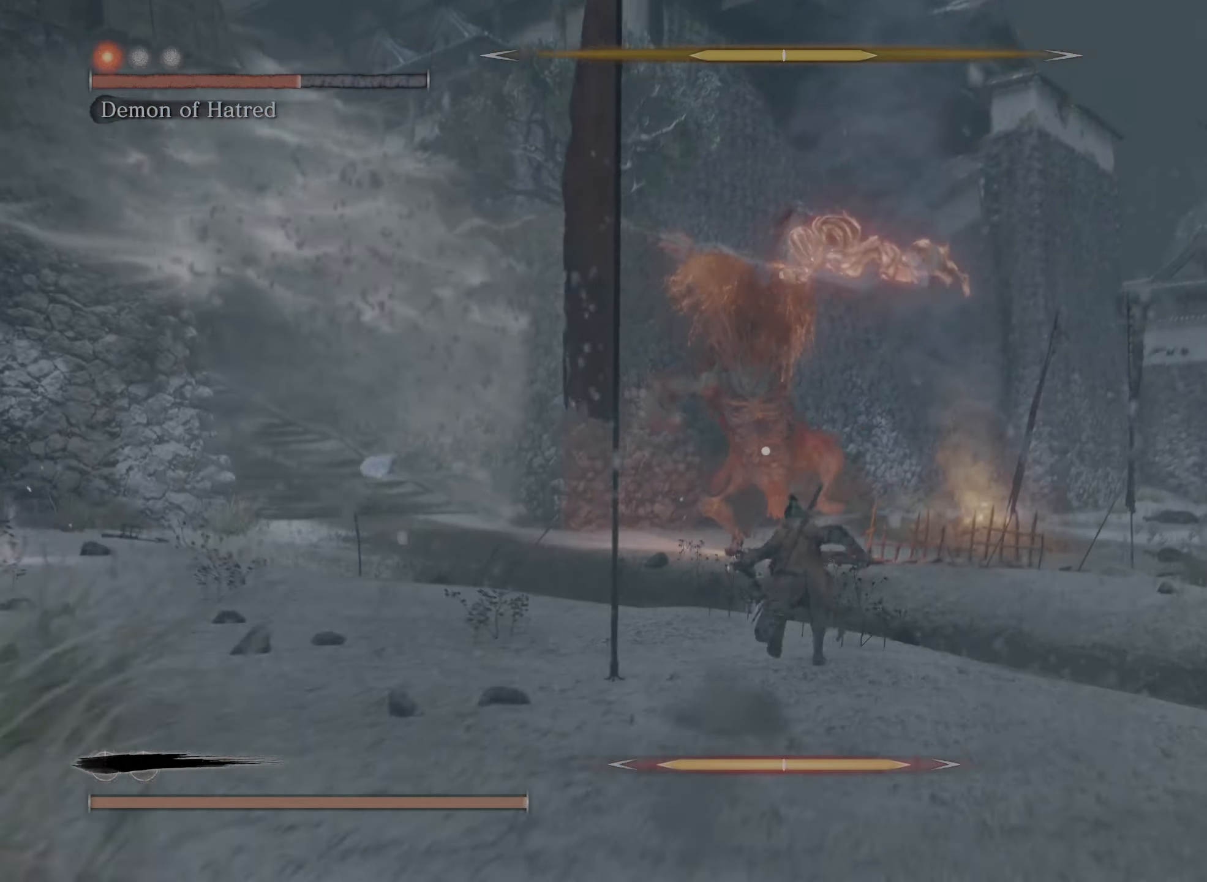
{"buttons": ["L2"], "left_stick": "up", "right_stick": "center", "events": []}
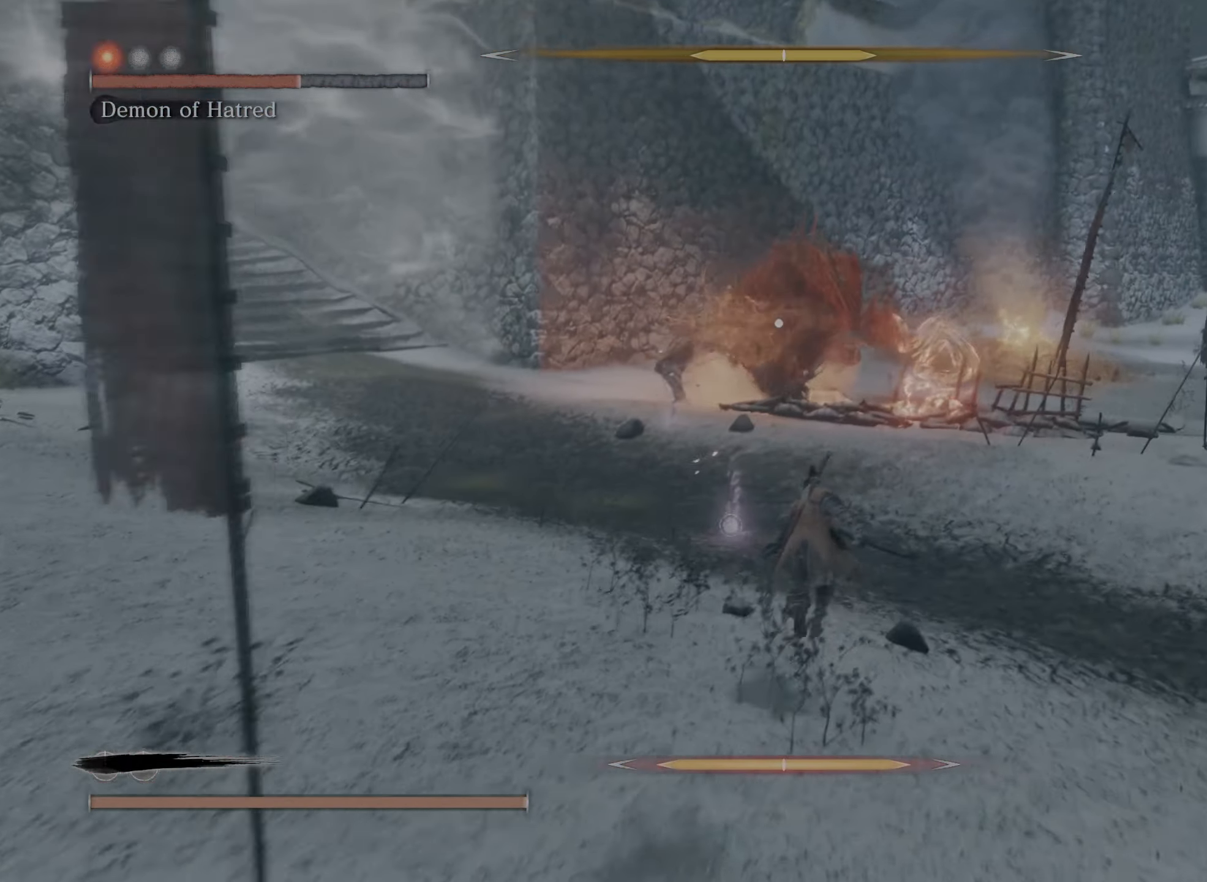
{"buttons": ["L2"], "left_stick": "up", "right_stick": "center", "events": []}
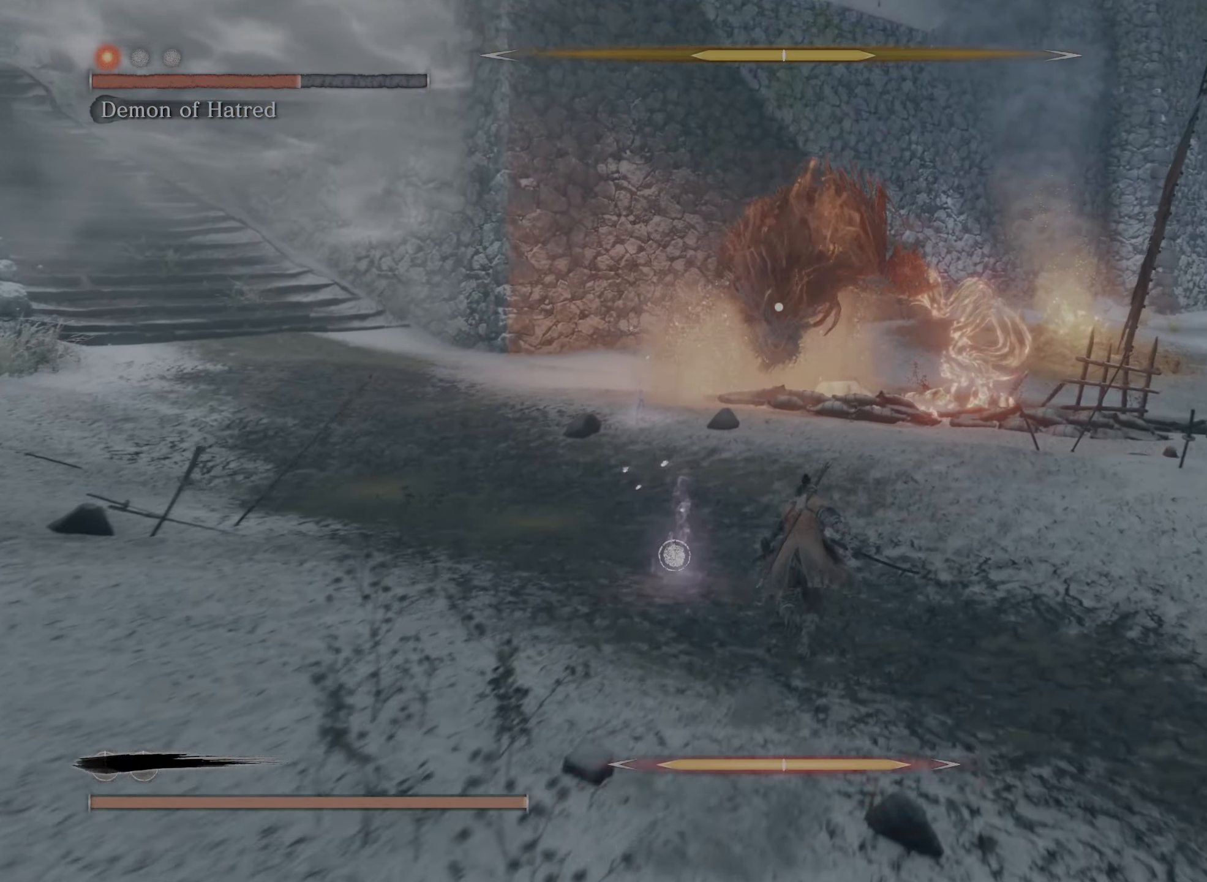
{"buttons": ["L2"], "left_stick": "up", "right_stick": "center", "events": []}
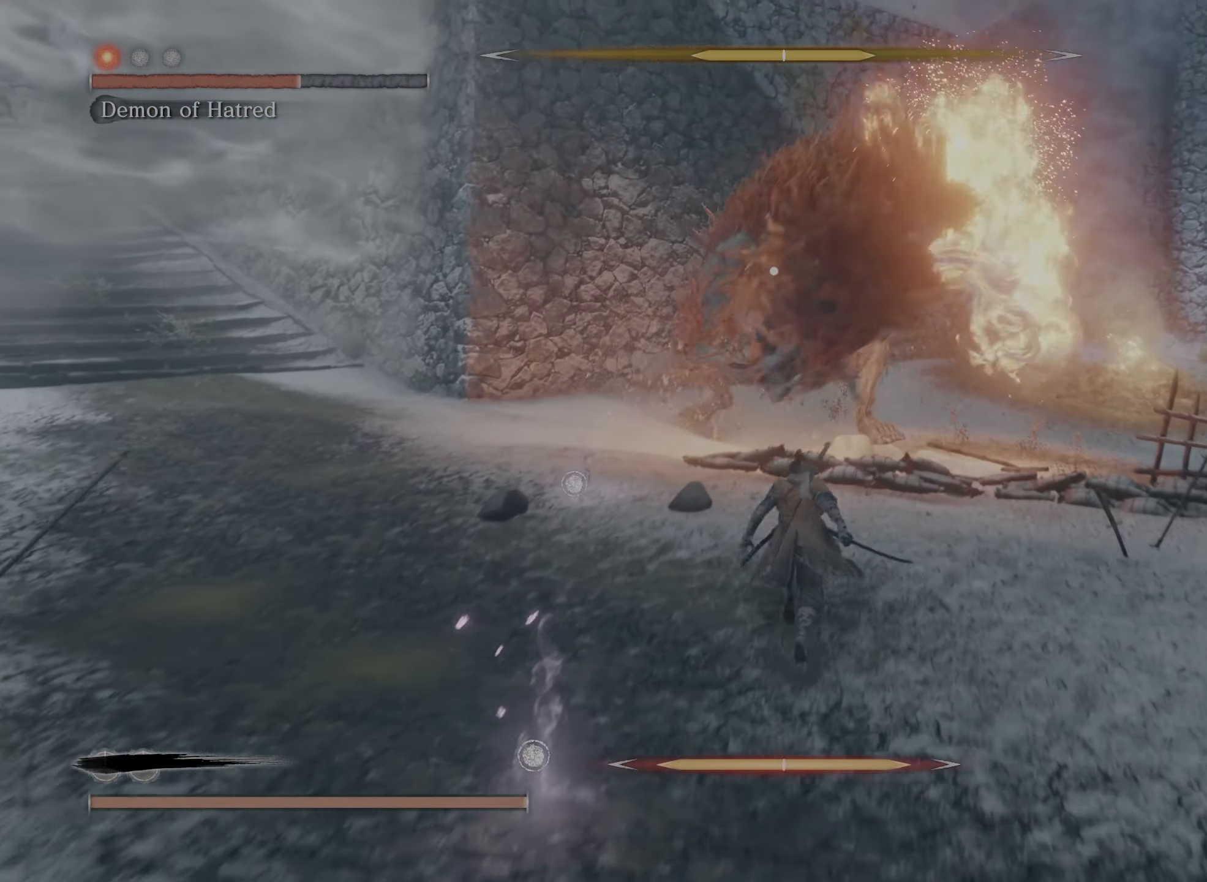
{"buttons": ["L2"], "left_stick": "up-left", "right_stick": "center", "events": [[167, "left_stick", "up-left"]]}
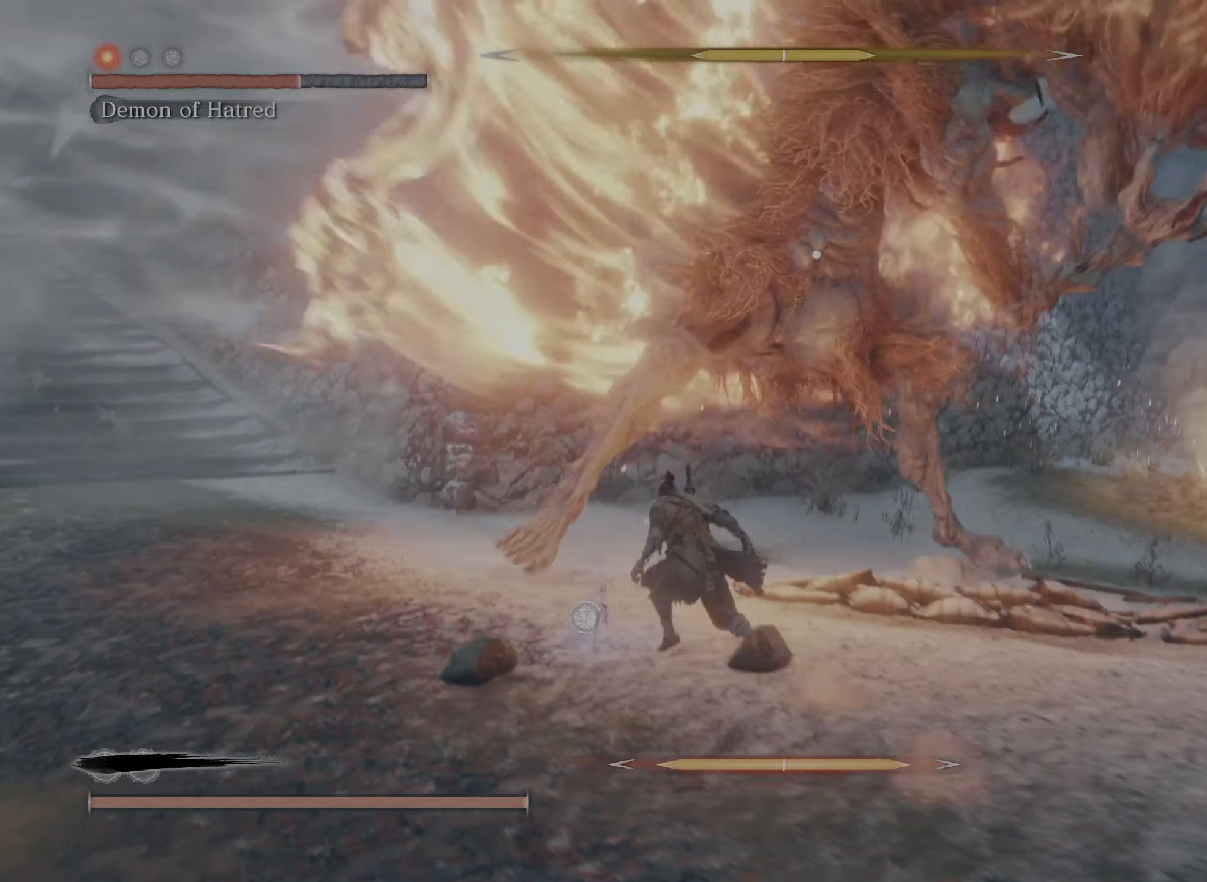
{"buttons": ["R2"], "left_stick": "up", "right_stick": "center", "events": [[116, "R2", "down"], [116, "left_stick", "up"], [350, "L2", "up"]]}
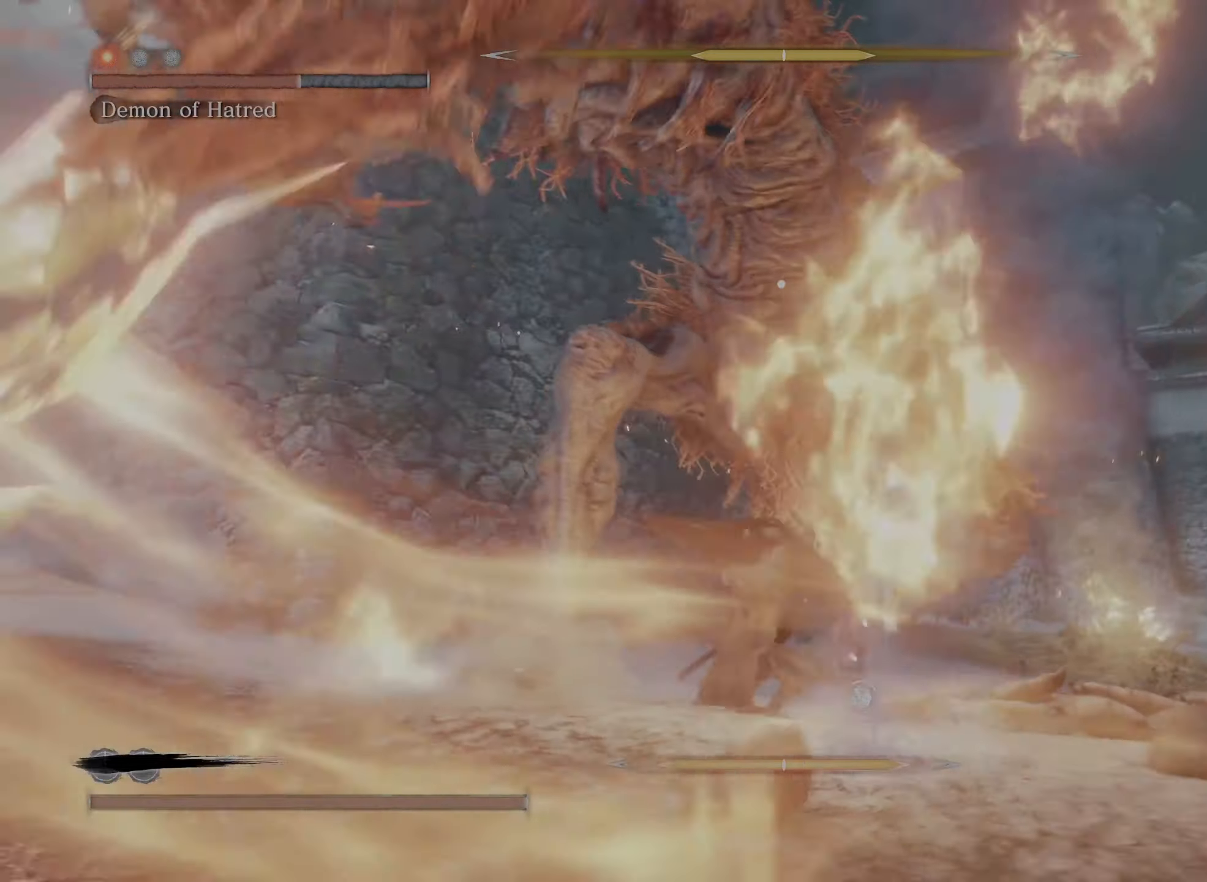
{"buttons": ["R2"], "left_stick": "up", "right_stick": "center", "events": []}
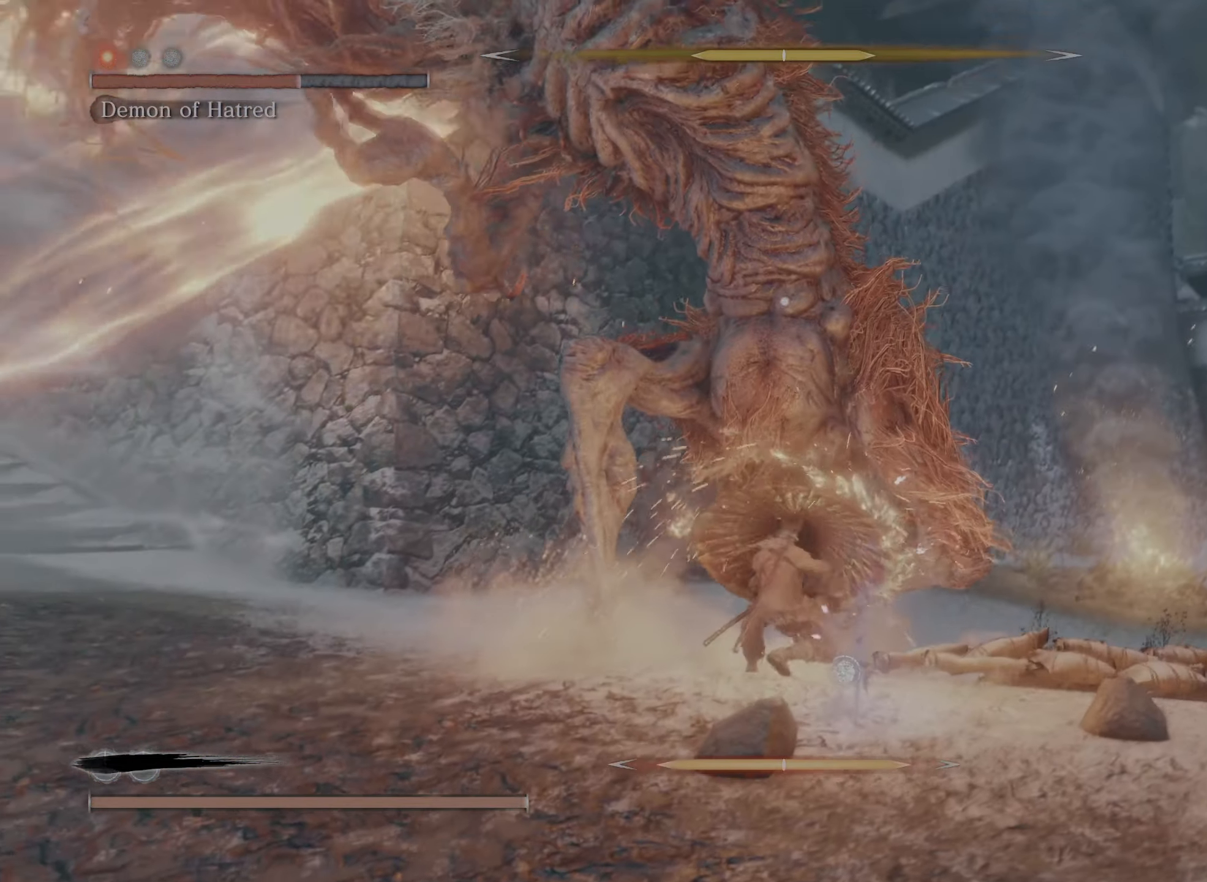
{"buttons": ["R2"], "left_stick": "up", "right_stick": "center", "events": []}
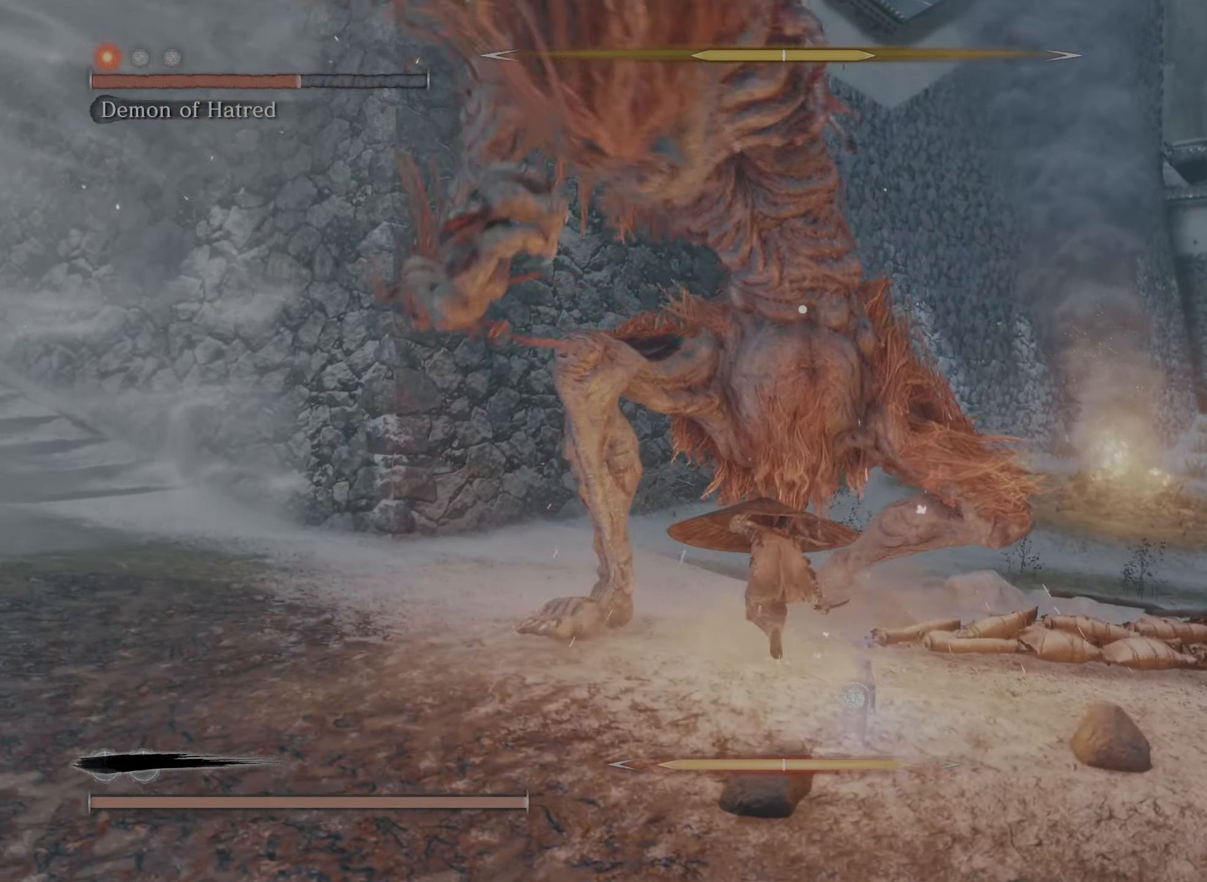
{"buttons": ["R2"], "left_stick": "up", "right_stick": "center", "events": []}